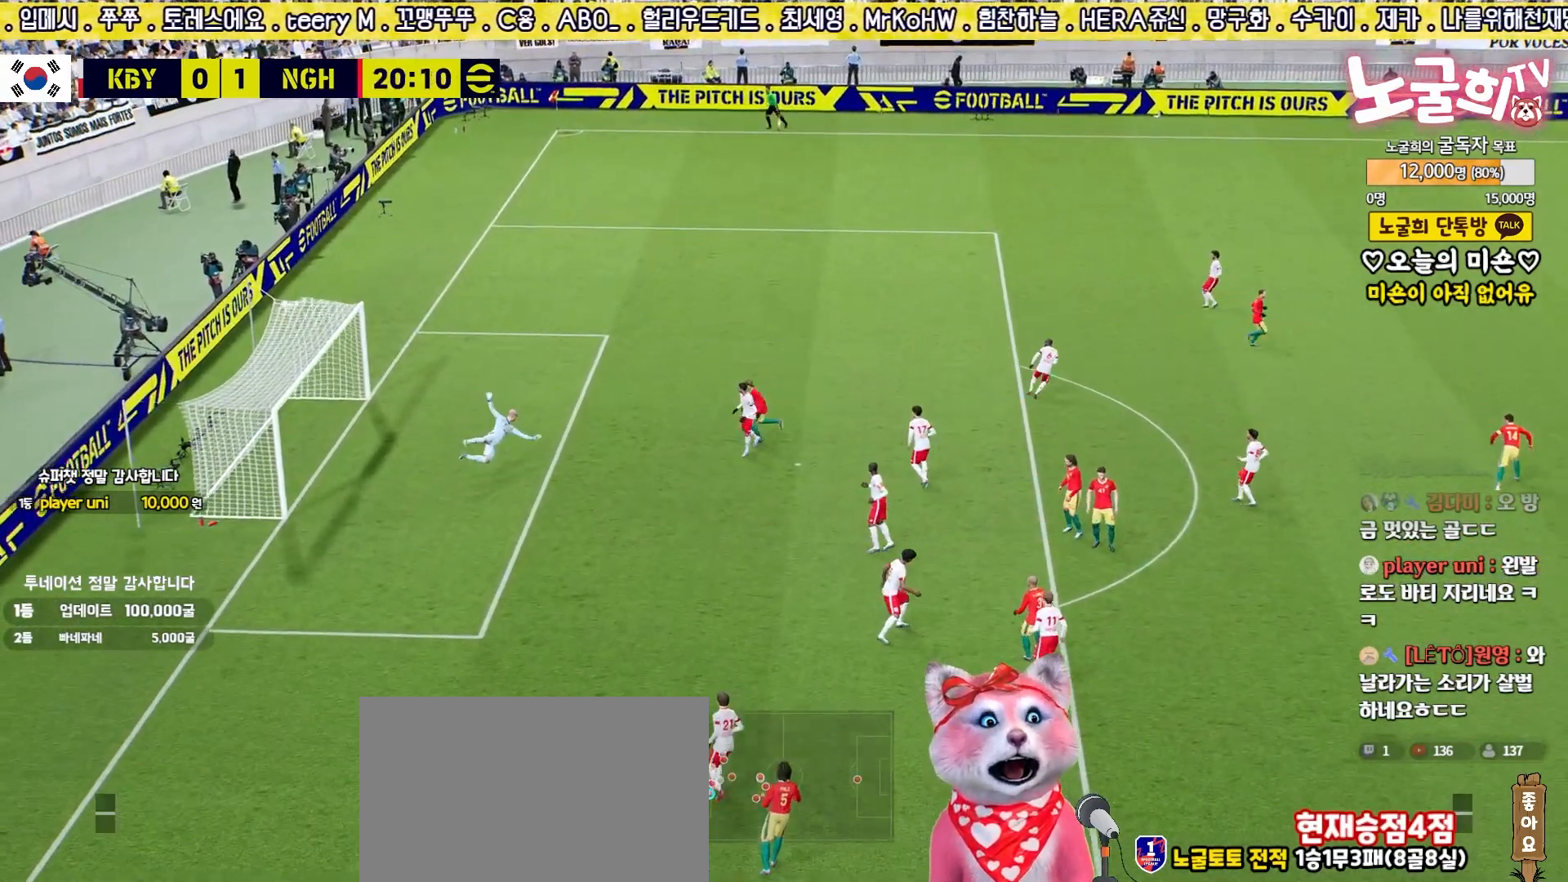
Gameplay with a controller (PlayStation layout); each line is a JSON object with the inputs held at the frame after it. "events" lists button and stick changes between this image and that frame as [ms after this image, input, new state], when the widget could be followed in between.
{"buttons": [], "left_stick": "center", "right_stick": "center", "events": []}
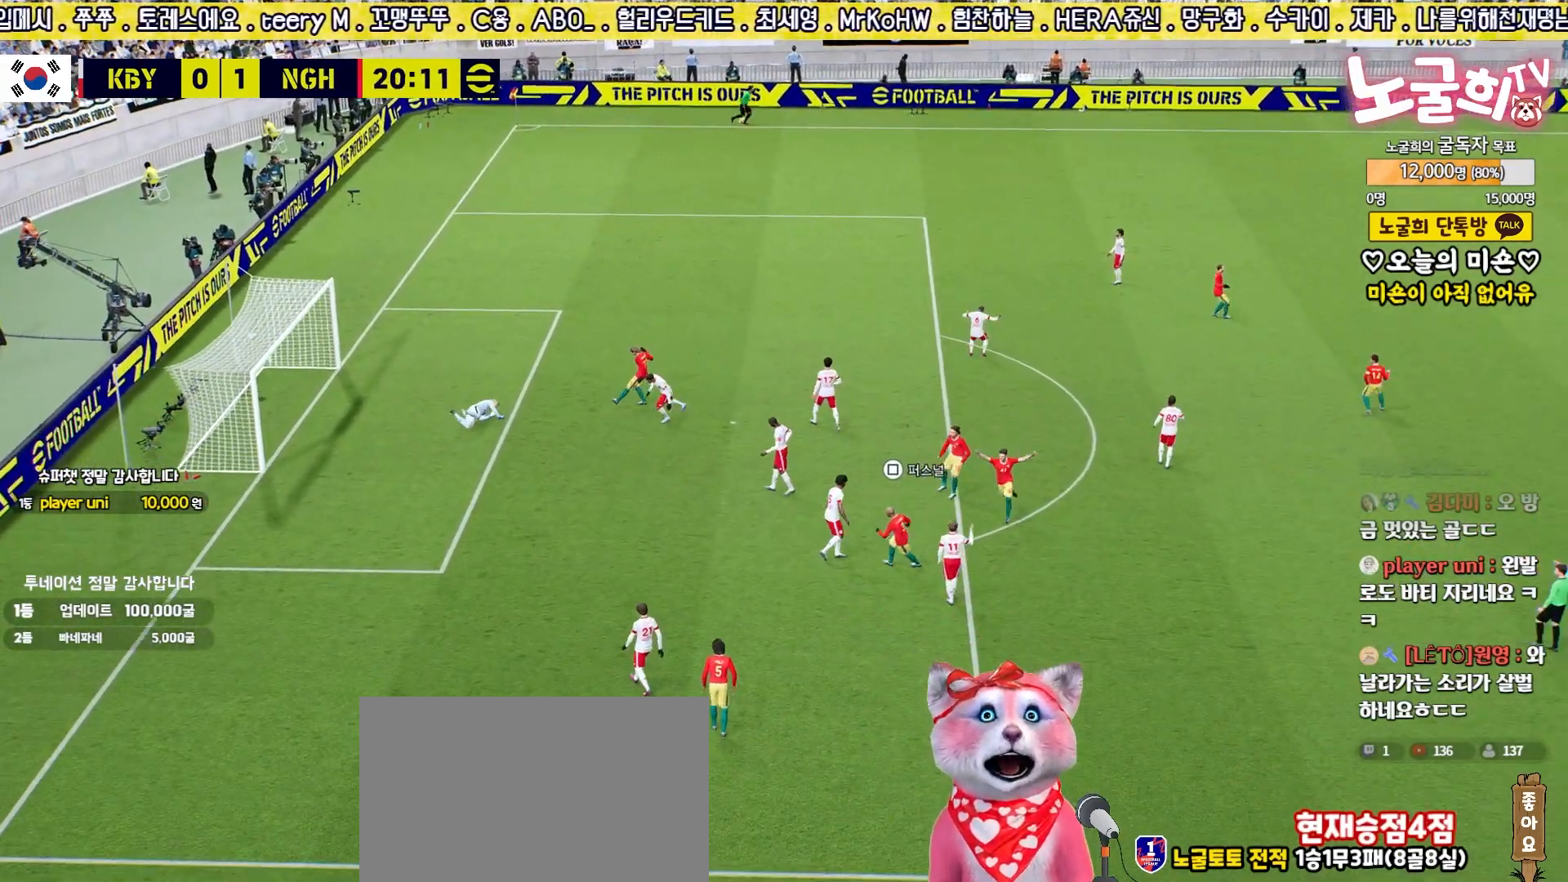
{"buttons": [], "left_stick": "center", "right_stick": "center", "events": []}
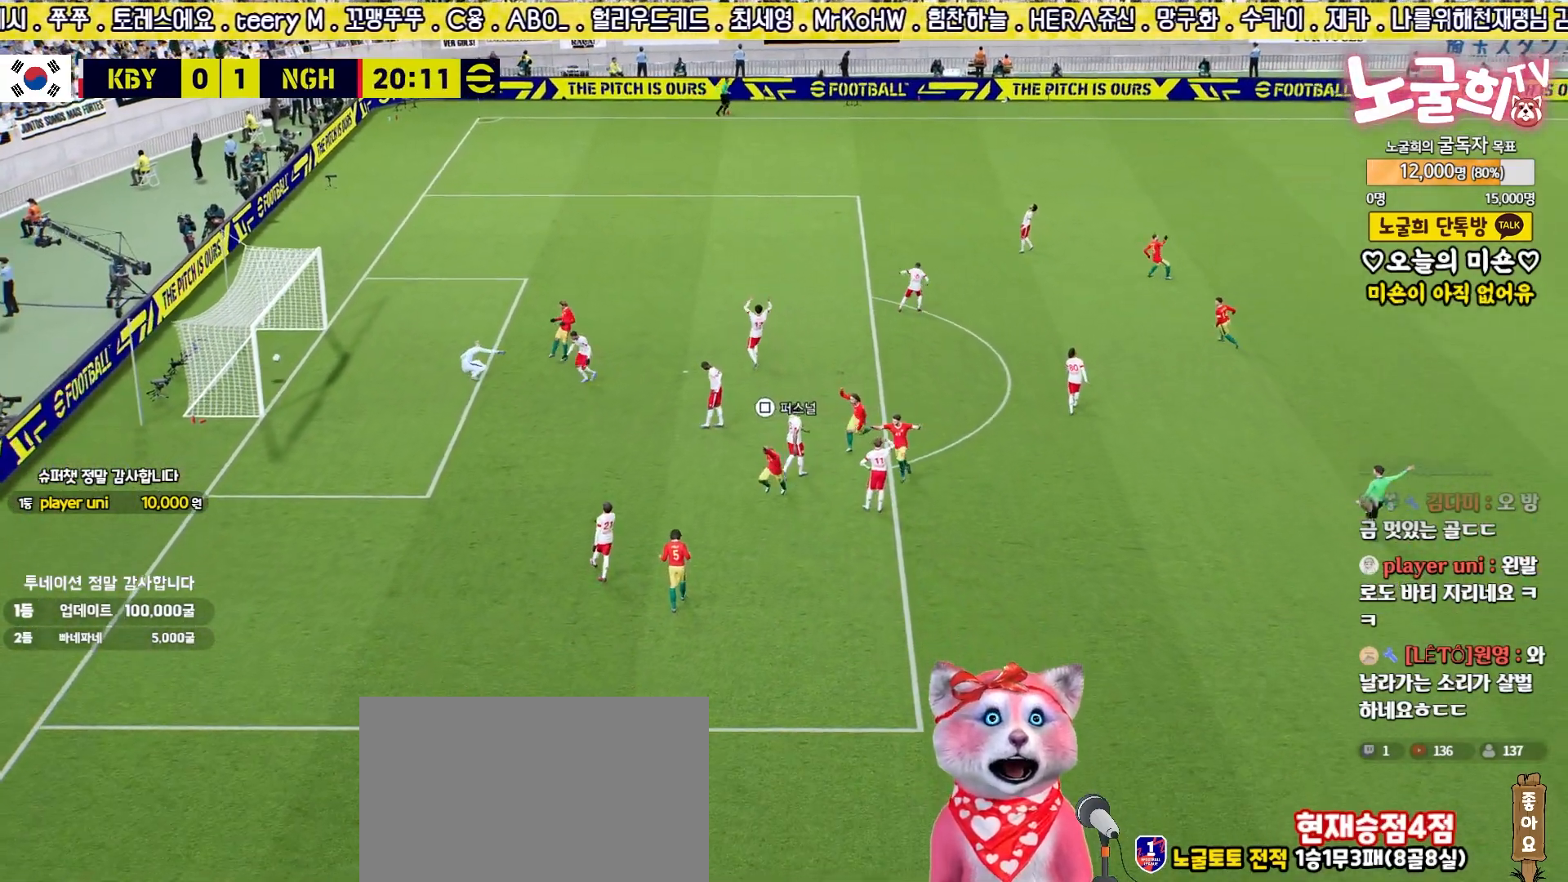
{"buttons": [], "left_stick": "center", "right_stick": "center", "events": [[167, "CROSS", "down"], [283, "CROSS", "up"], [433, "CROSS", "down"], [500, "CROSS", "up"]]}
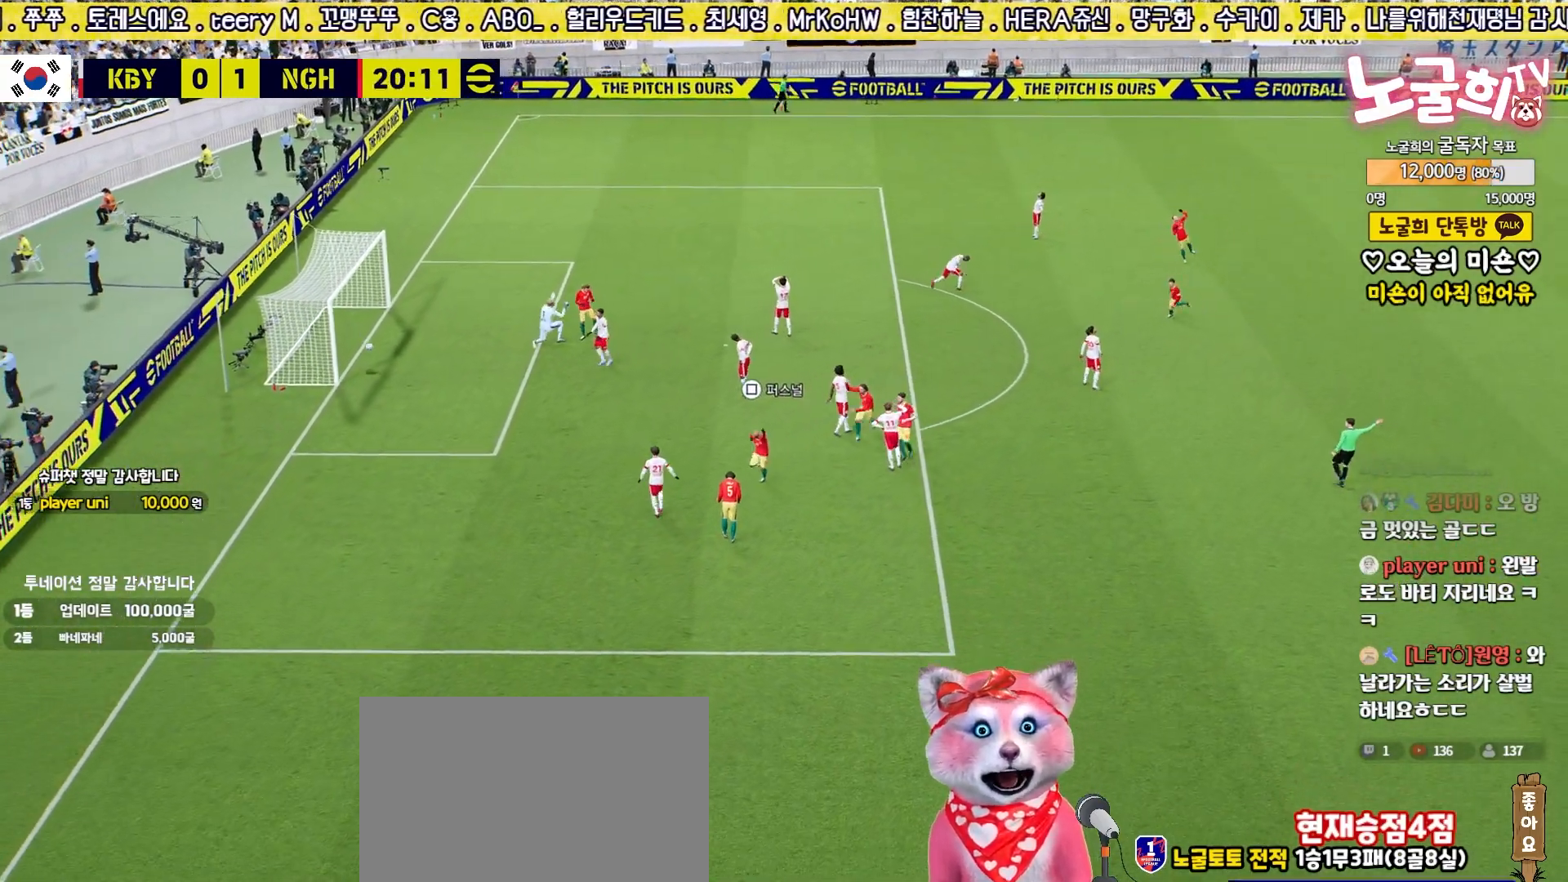
{"buttons": ["CROSS"], "left_stick": "center", "right_stick": "center", "events": [[100, "CROSS", "down"], [183, "CROSS", "up"], [267, "CROSS", "down"], [317, "CROSS", "up"], [417, "CROSS", "down"]]}
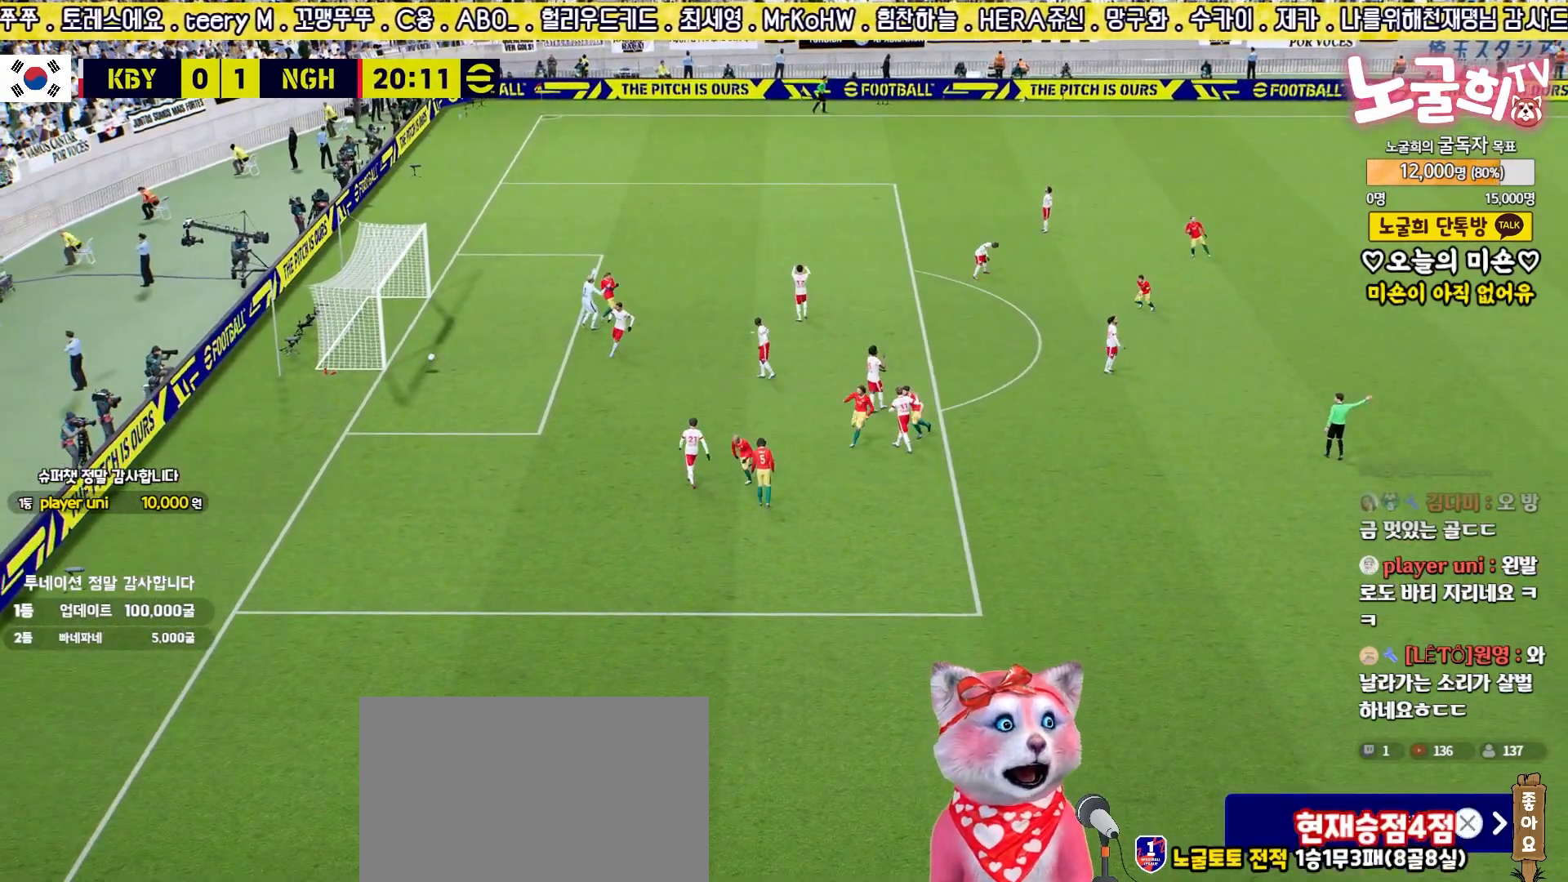
{"buttons": [], "left_stick": "center", "right_stick": "center", "events": [[17, "CROSS", "up"]]}